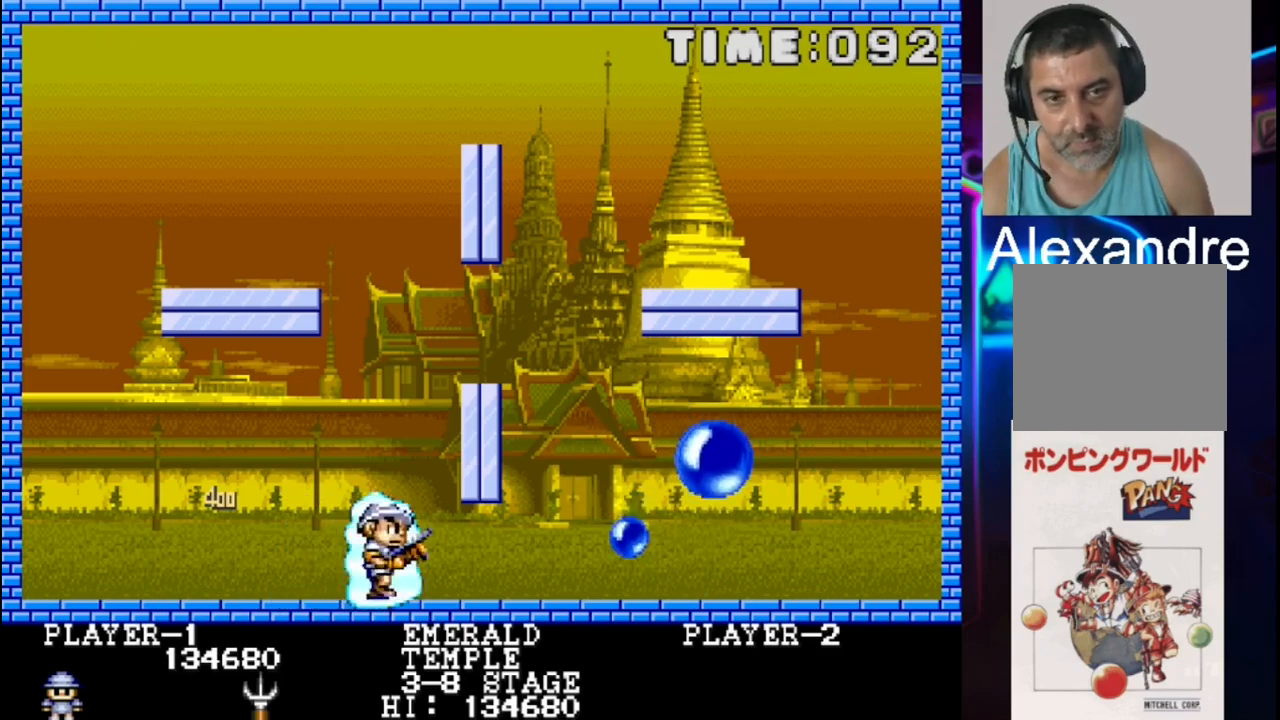
Gameplay with a controller (Xbox layout); each line is a JSON object with the inputs held at the frame after it. "events" lists button and stick changes between this image and that frame as [ms after this image, input, new state], when the widget could be followed in between. Not read: left_stick right_stick.
{"buttons": ["X"], "events": [[367, "X", "down"], [433, "DPAD_RIGHT", "up"]]}
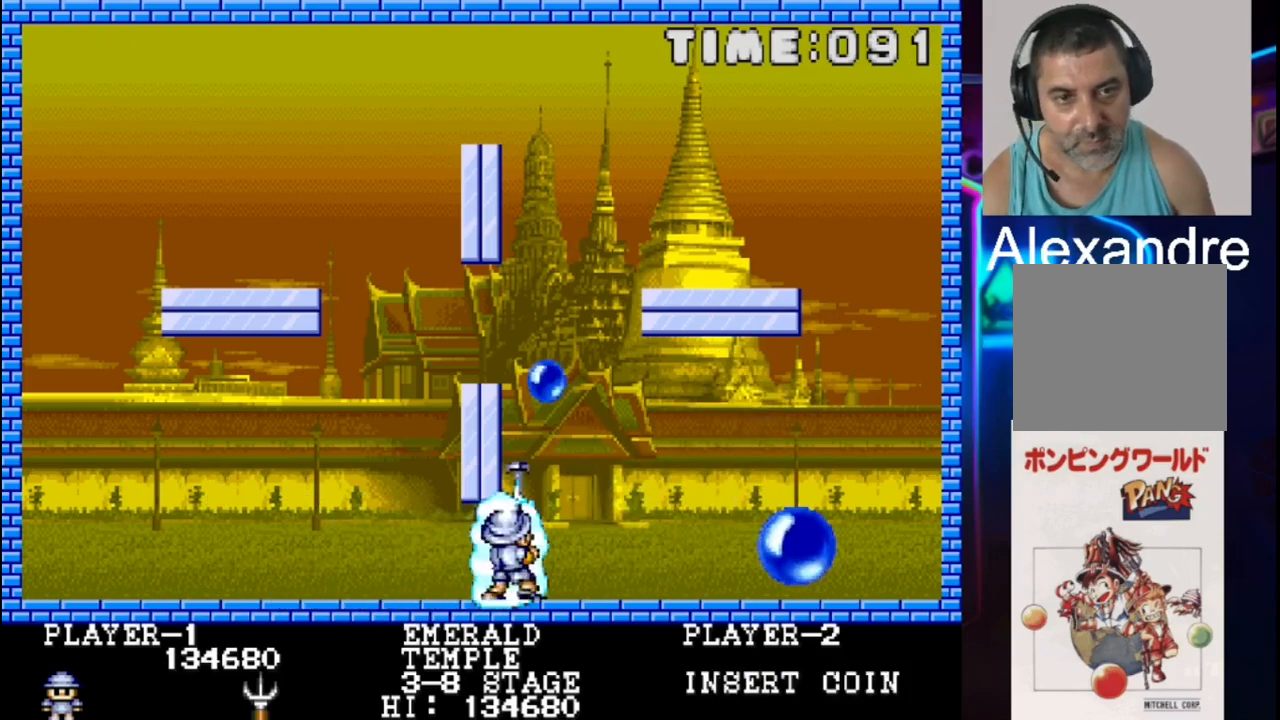
{"buttons": ["DPAD_LEFT"], "events": [[83, "DPAD_LEFT", "down"], [83, "X", "up"]]}
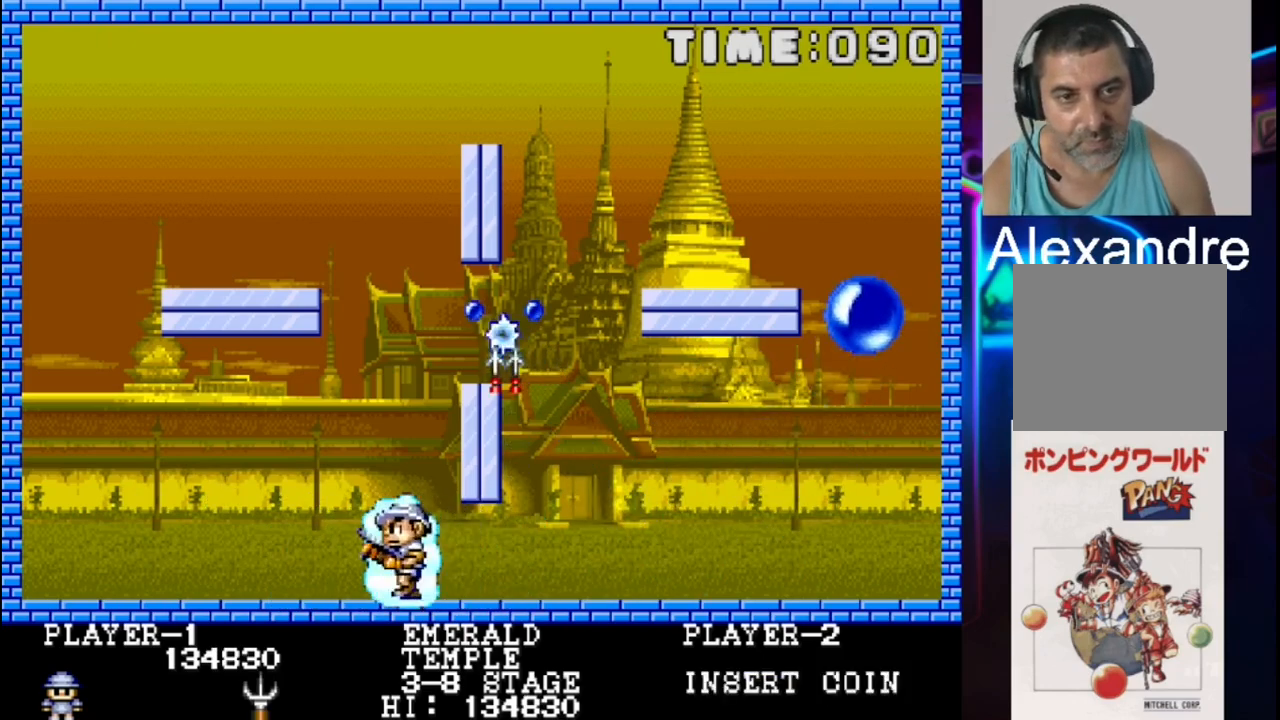
{"buttons": ["X"], "events": [[117, "DPAD_LEFT", "up"], [383, "X", "down"]]}
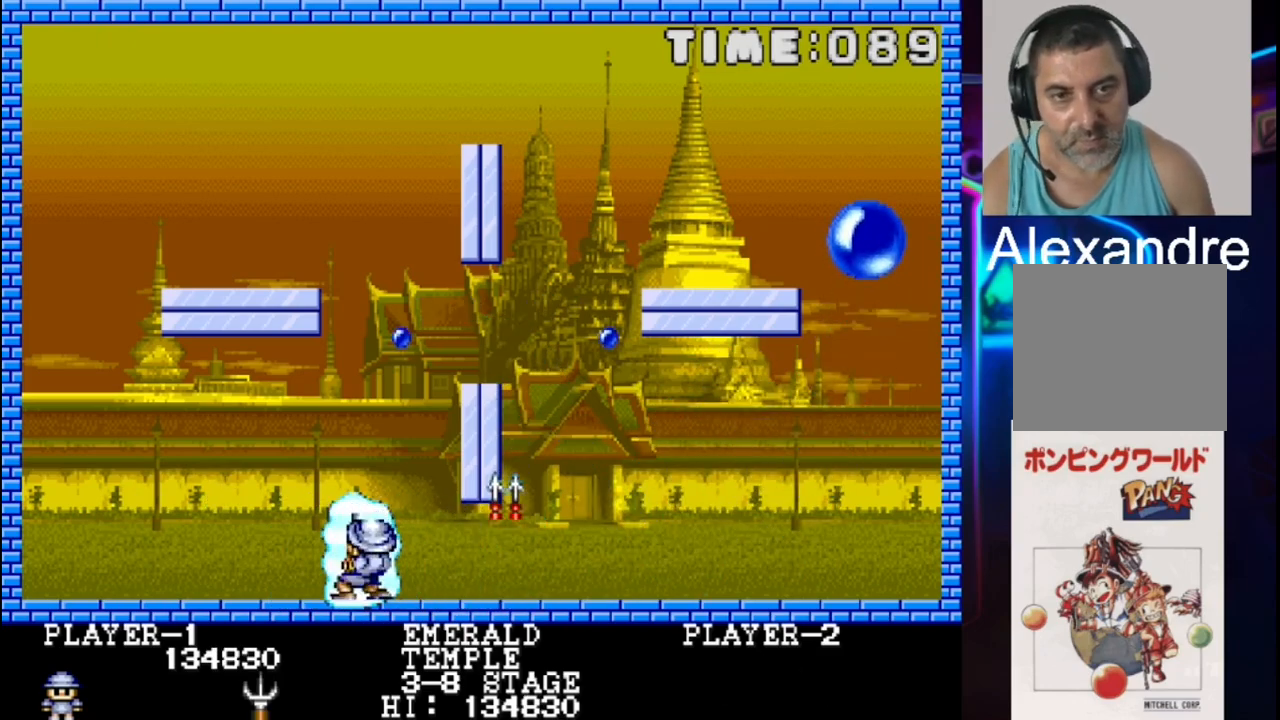
{"buttons": [], "events": [[83, "X", "up"], [217, "DPAD_RIGHT", "down"], [417, "DPAD_RIGHT", "up"]]}
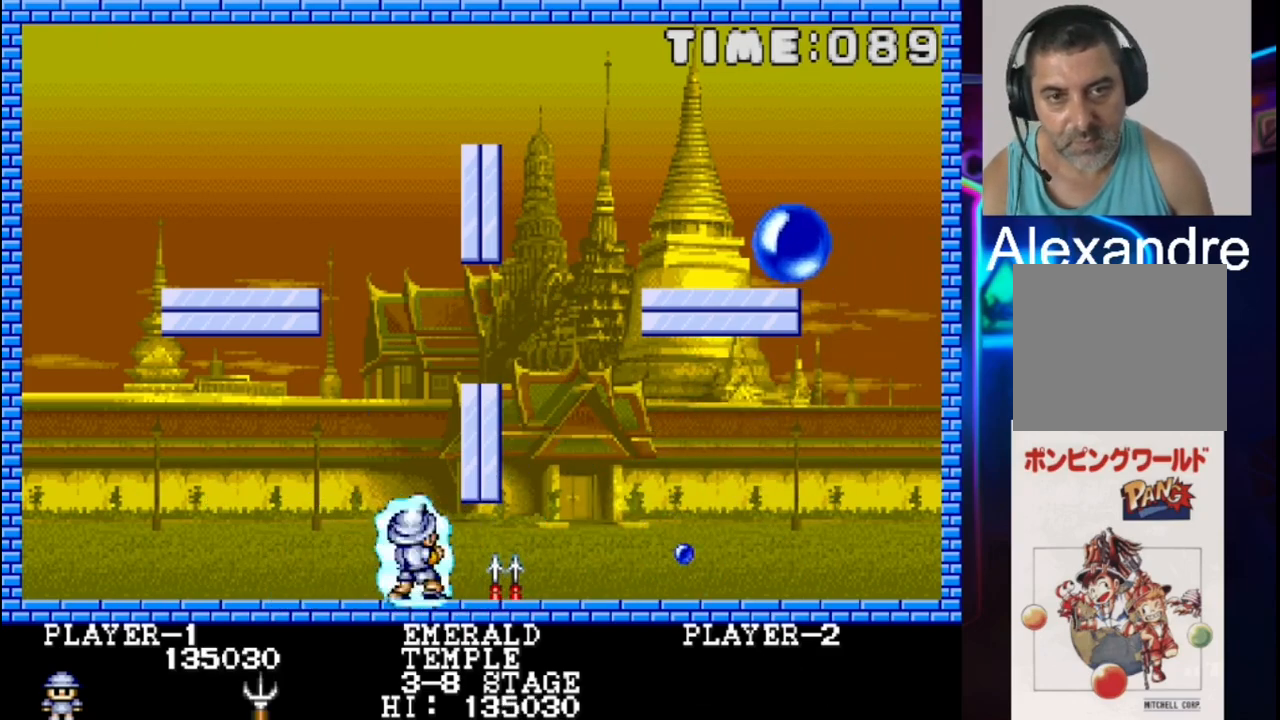
{"buttons": ["DPAD_RIGHT"], "events": [[117, "DPAD_RIGHT", "down"]]}
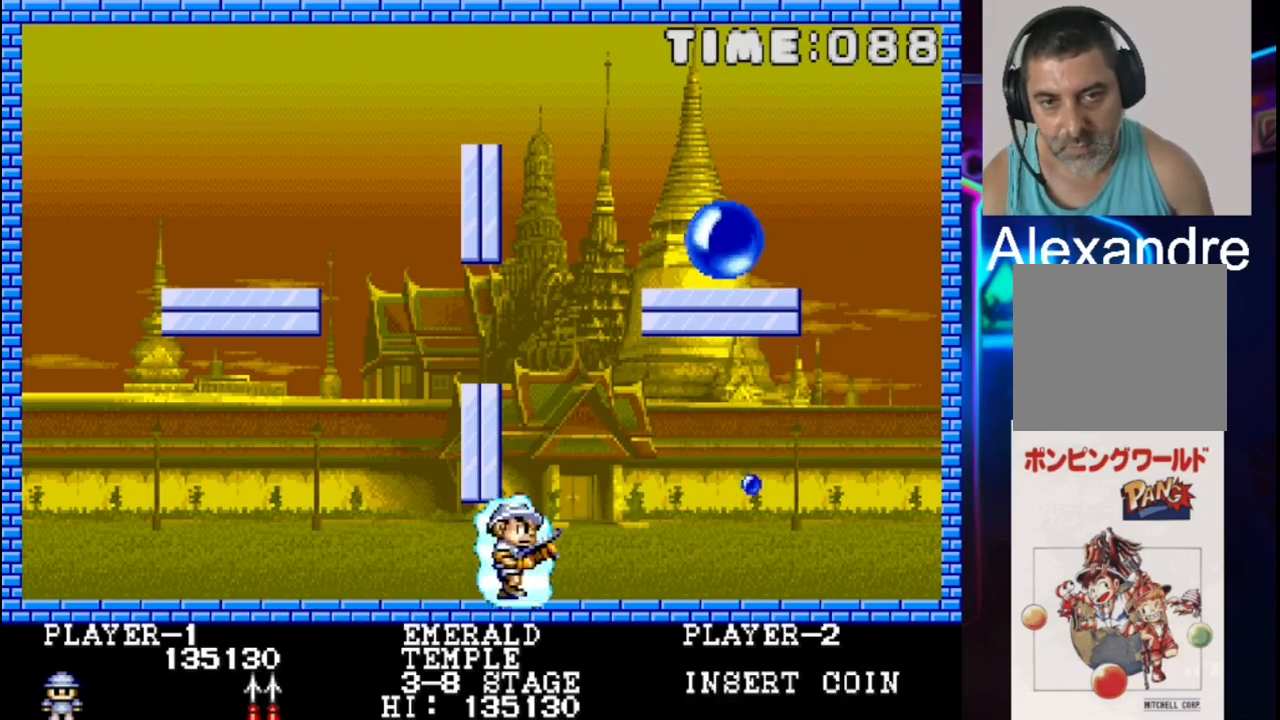
{"buttons": ["DPAD_RIGHT"], "events": []}
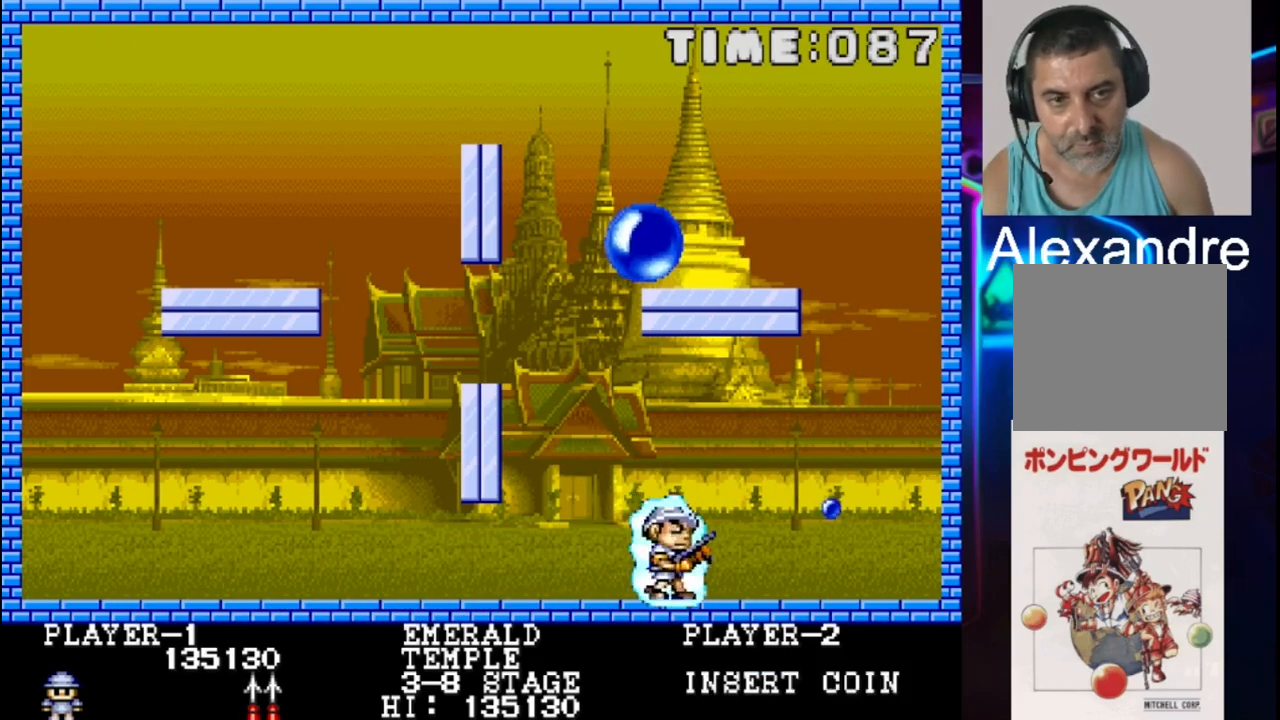
{"buttons": ["DPAD_RIGHT"], "events": [[300, "DPAD_RIGHT", "up"], [433, "DPAD_RIGHT", "down"]]}
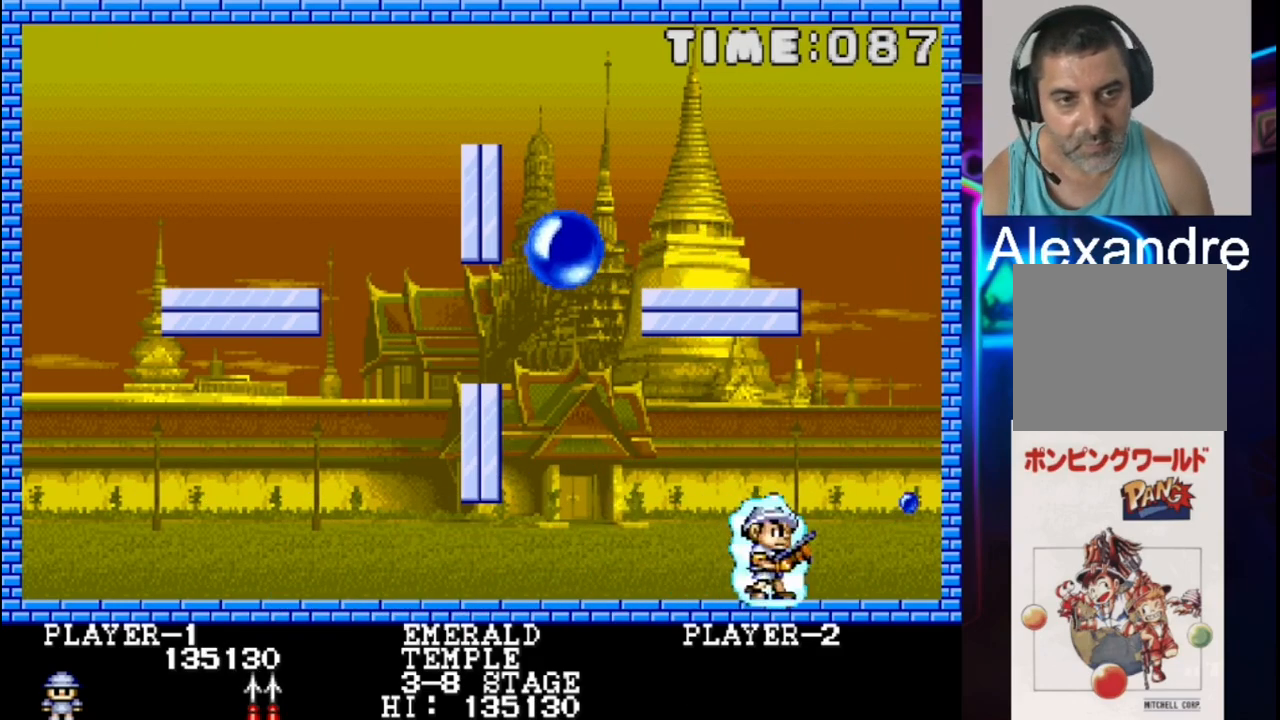
{"buttons": ["DPAD_LEFT"], "events": [[267, "DPAD_RIGHT", "up"], [267, "X", "down"], [467, "DPAD_LEFT", "down"], [467, "X", "up"]]}
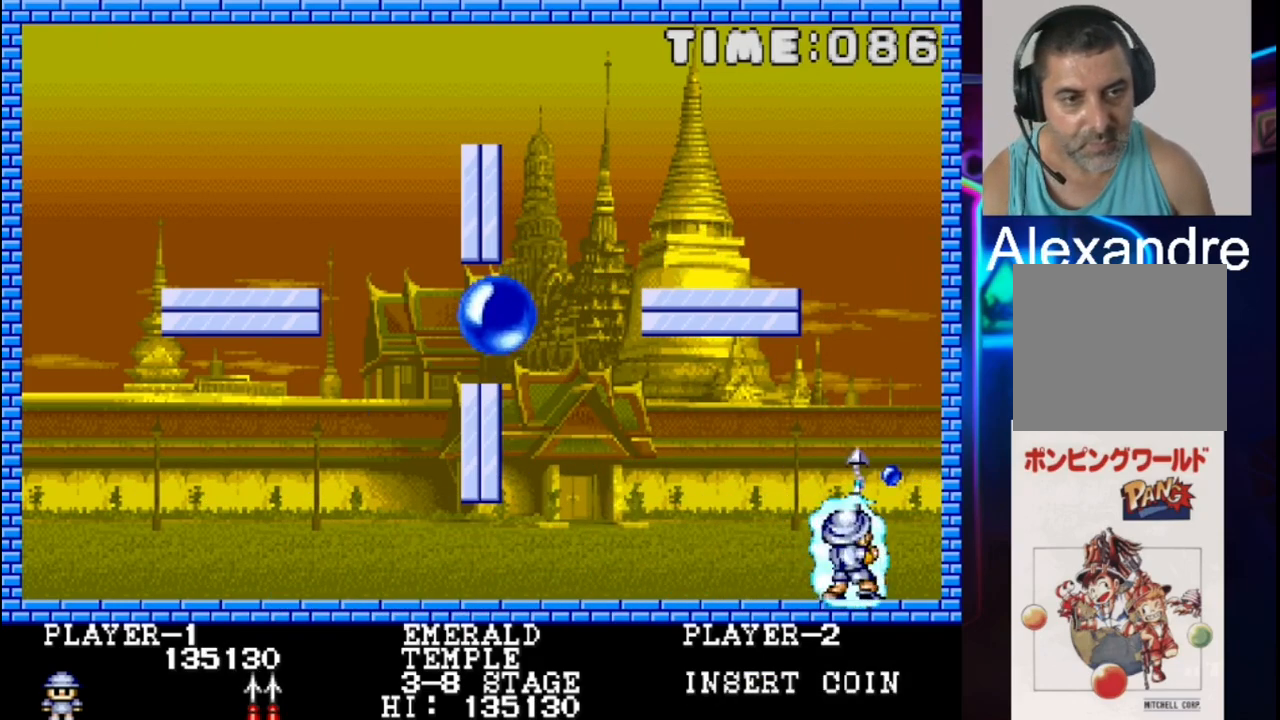
{"buttons": ["DPAD_LEFT"], "events": []}
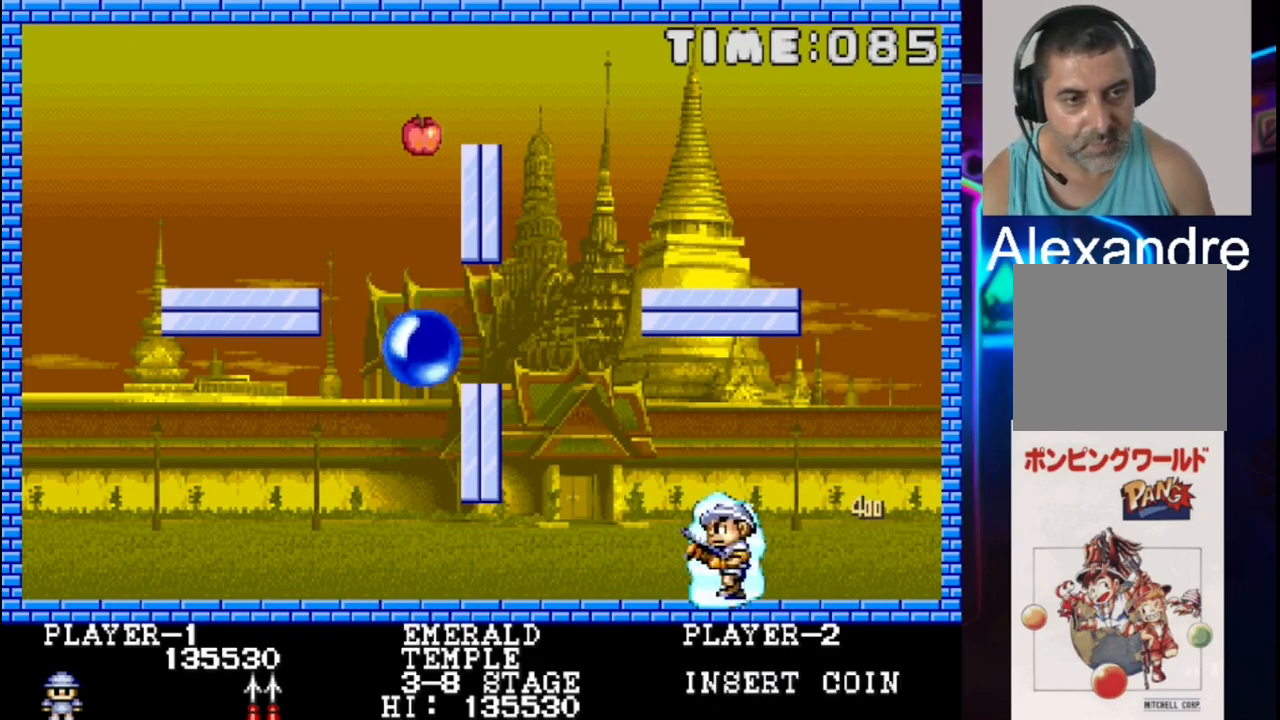
{"buttons": ["DPAD_LEFT"], "events": []}
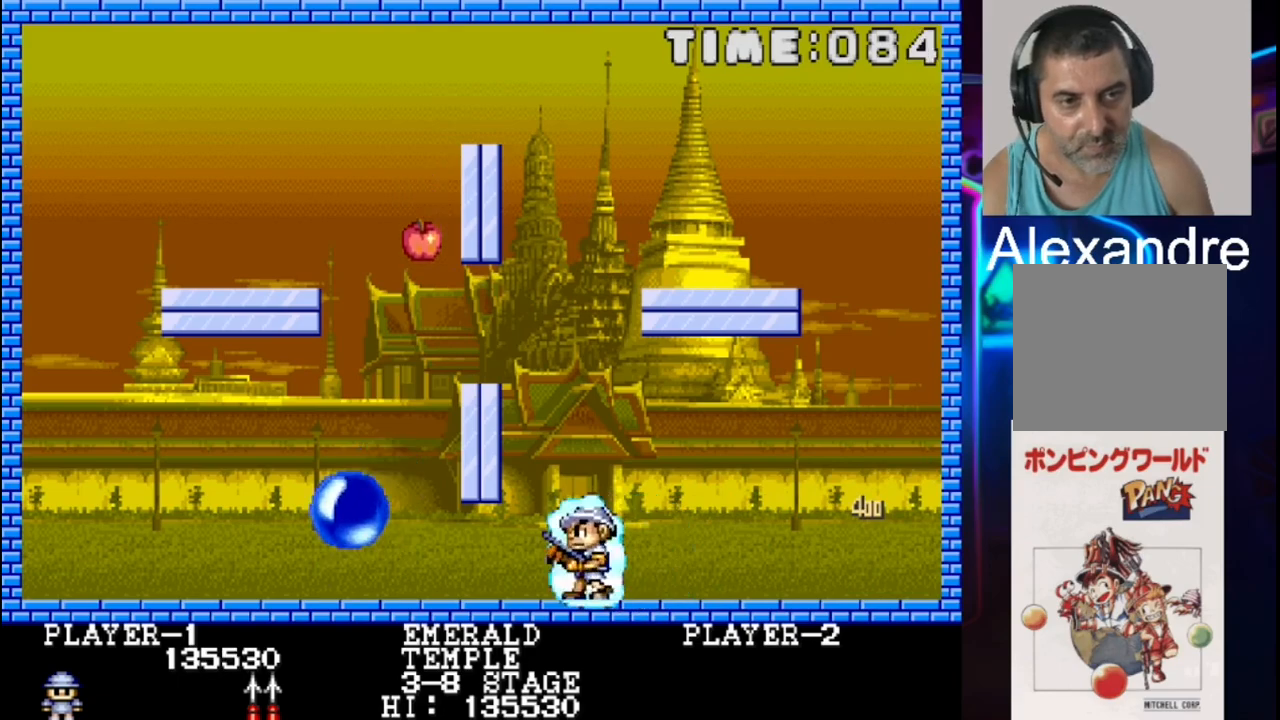
{"buttons": [], "events": [[483, "DPAD_LEFT", "up"]]}
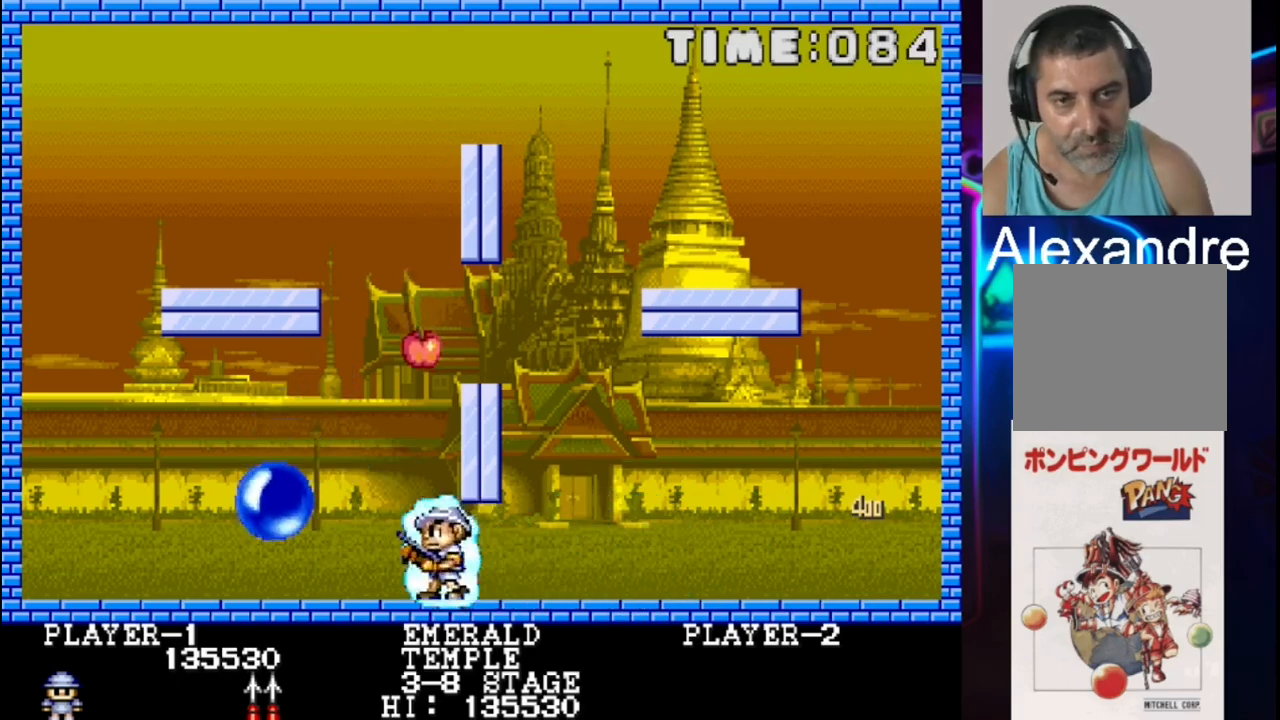
{"buttons": [], "events": []}
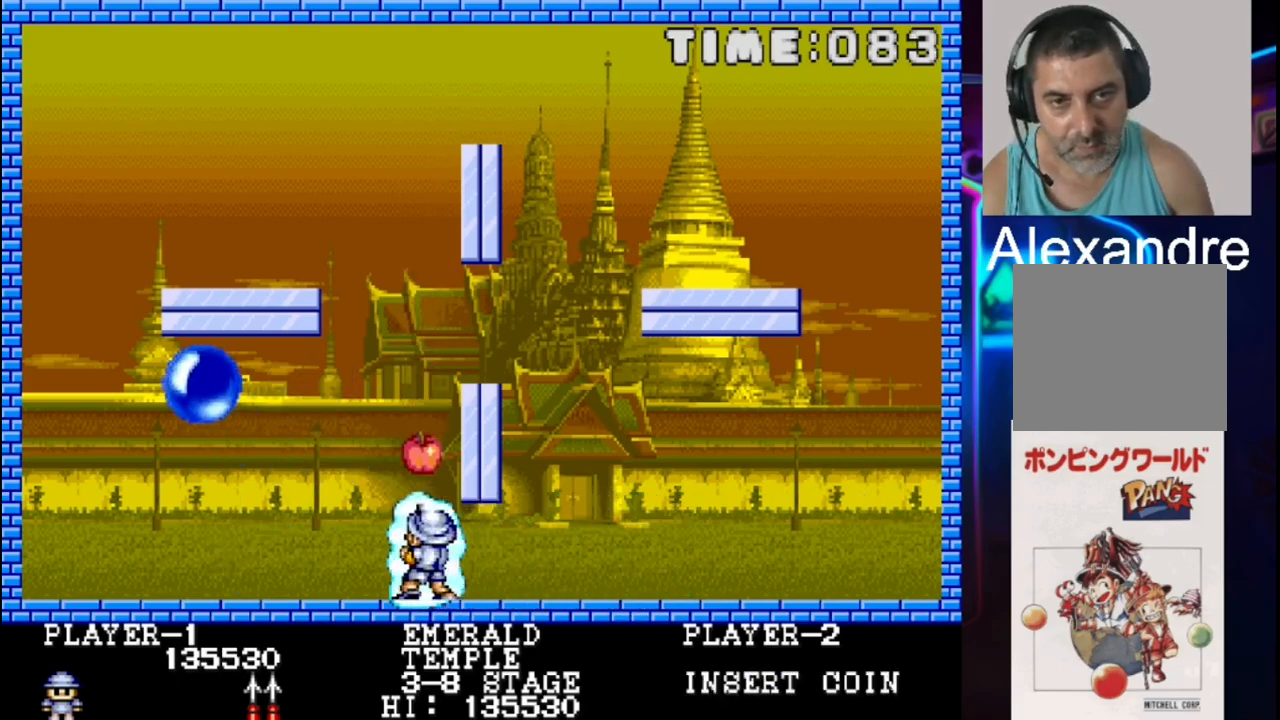
{"buttons": ["DPAD_LEFT"], "events": [[217, "DPAD_LEFT", "down"]]}
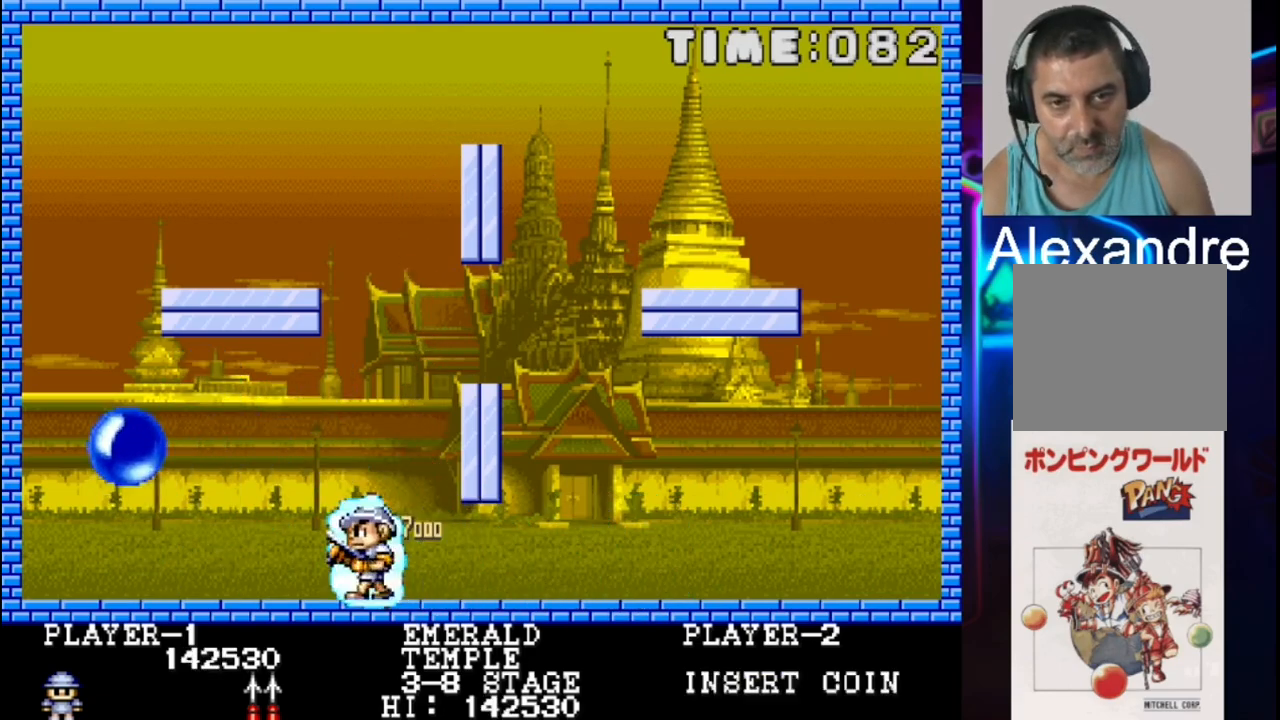
{"buttons": ["DPAD_LEFT"], "events": []}
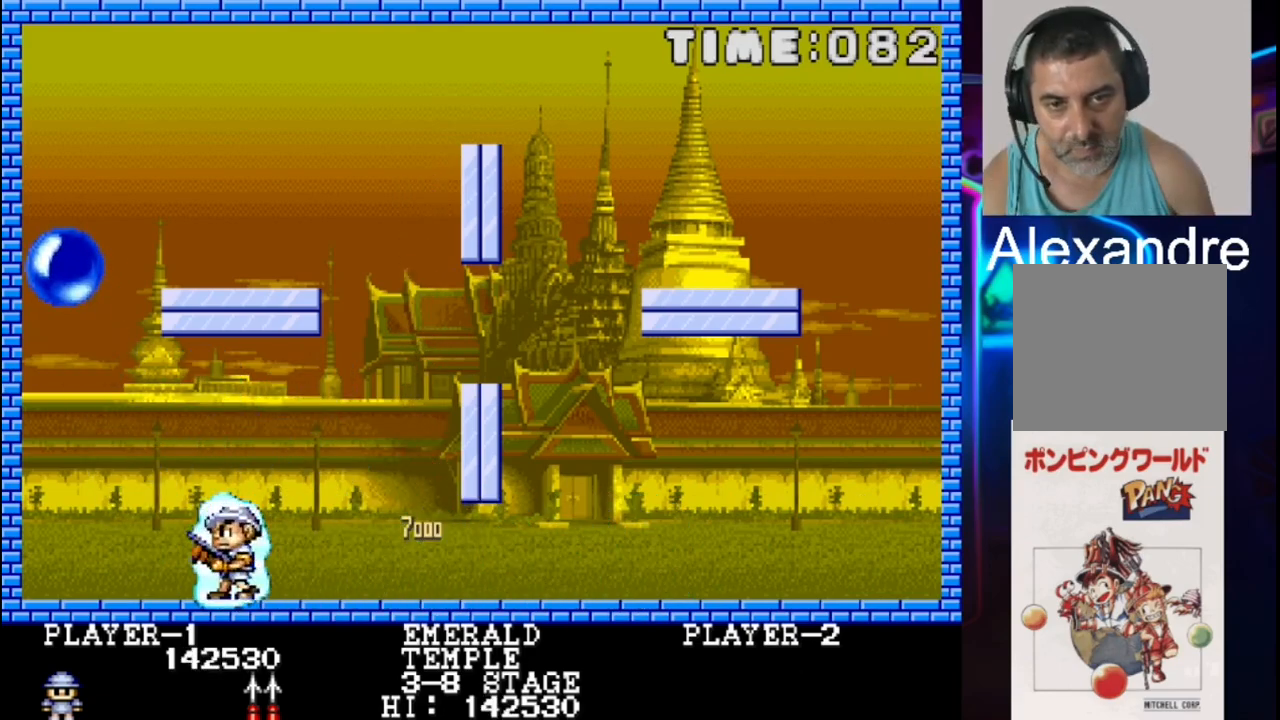
{"buttons": ["DPAD_RIGHT"], "events": [[217, "DPAD_LEFT", "up"], [217, "X", "down"], [350, "X", "up"], [483, "DPAD_RIGHT", "down"]]}
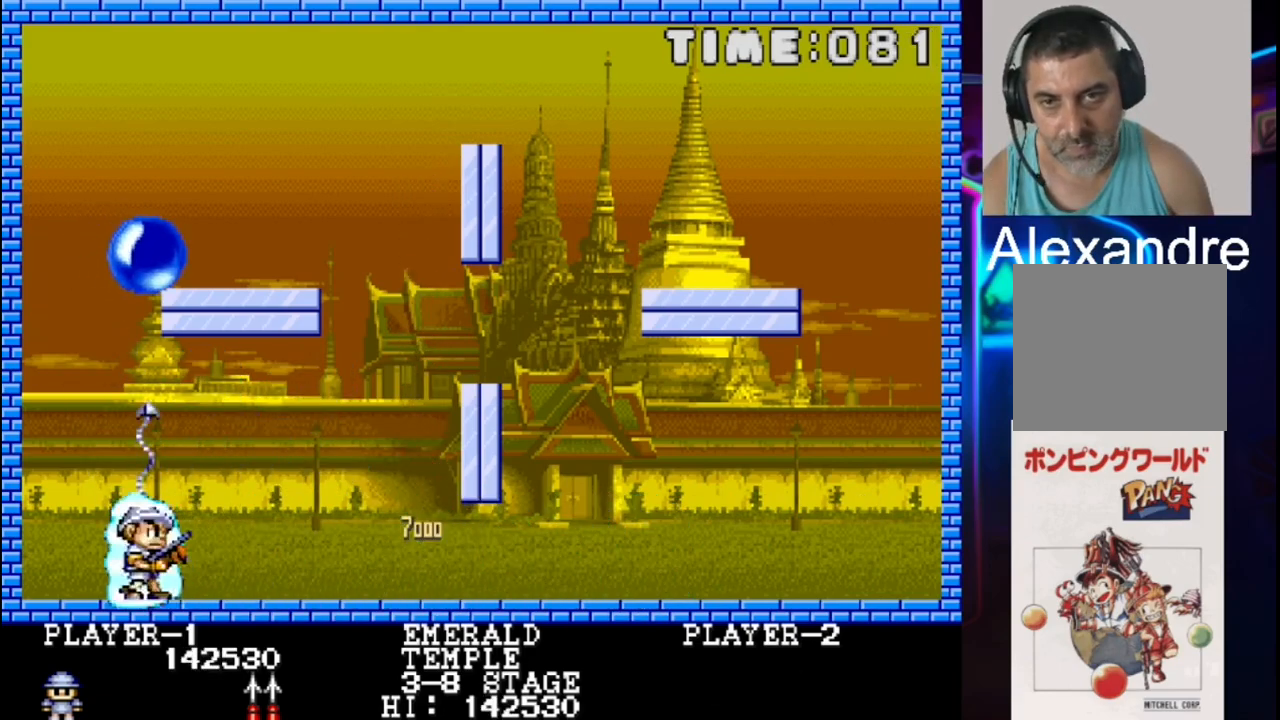
{"buttons": ["DPAD_RIGHT"], "events": []}
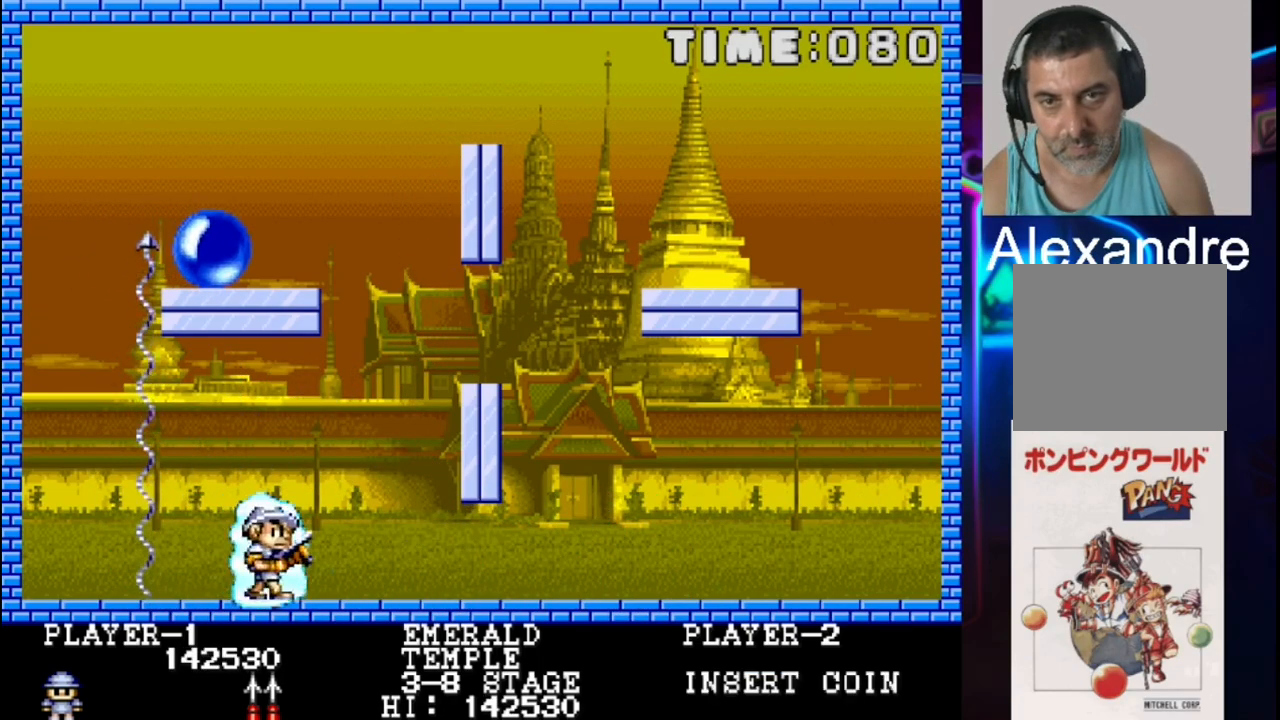
{"buttons": [], "events": [[350, "DPAD_RIGHT", "up"], [417, "X", "down"], [483, "X", "up"]]}
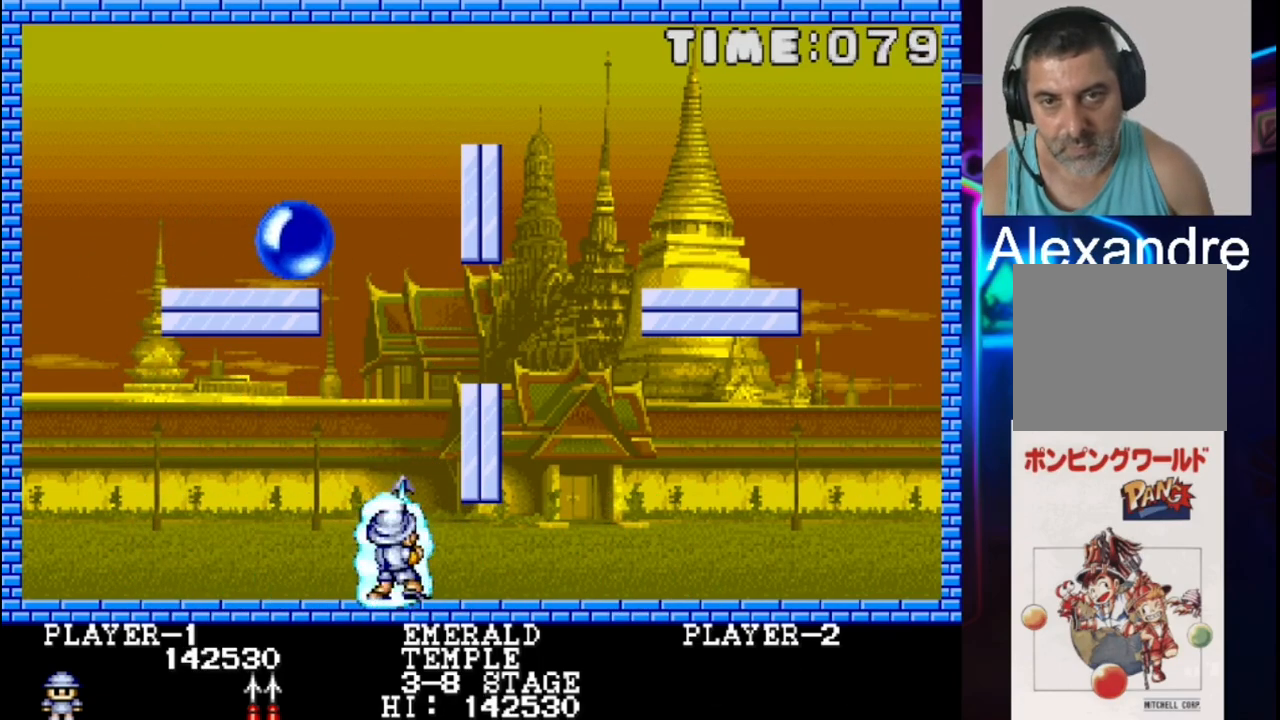
{"buttons": ["DPAD_LEFT"], "events": [[50, "X", "down"], [117, "X", "up"], [250, "DPAD_LEFT", "down"]]}
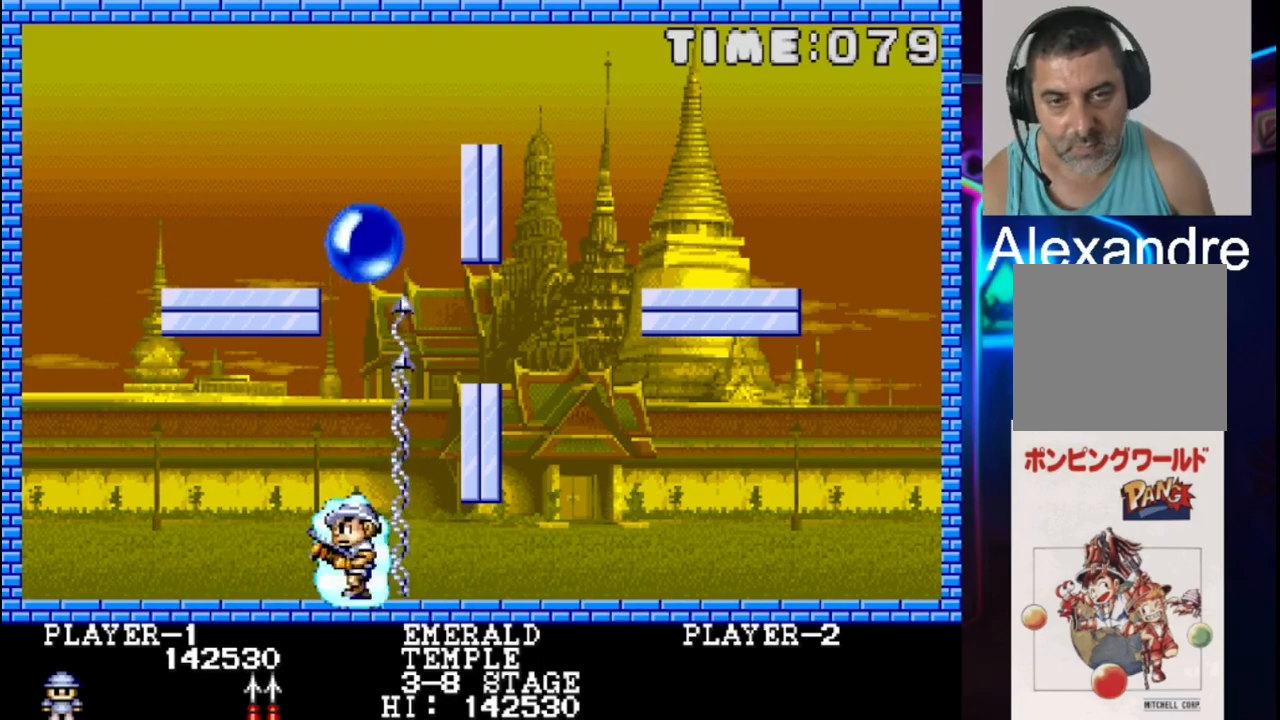
{"buttons": [], "events": [[217, "DPAD_LEFT", "up"]]}
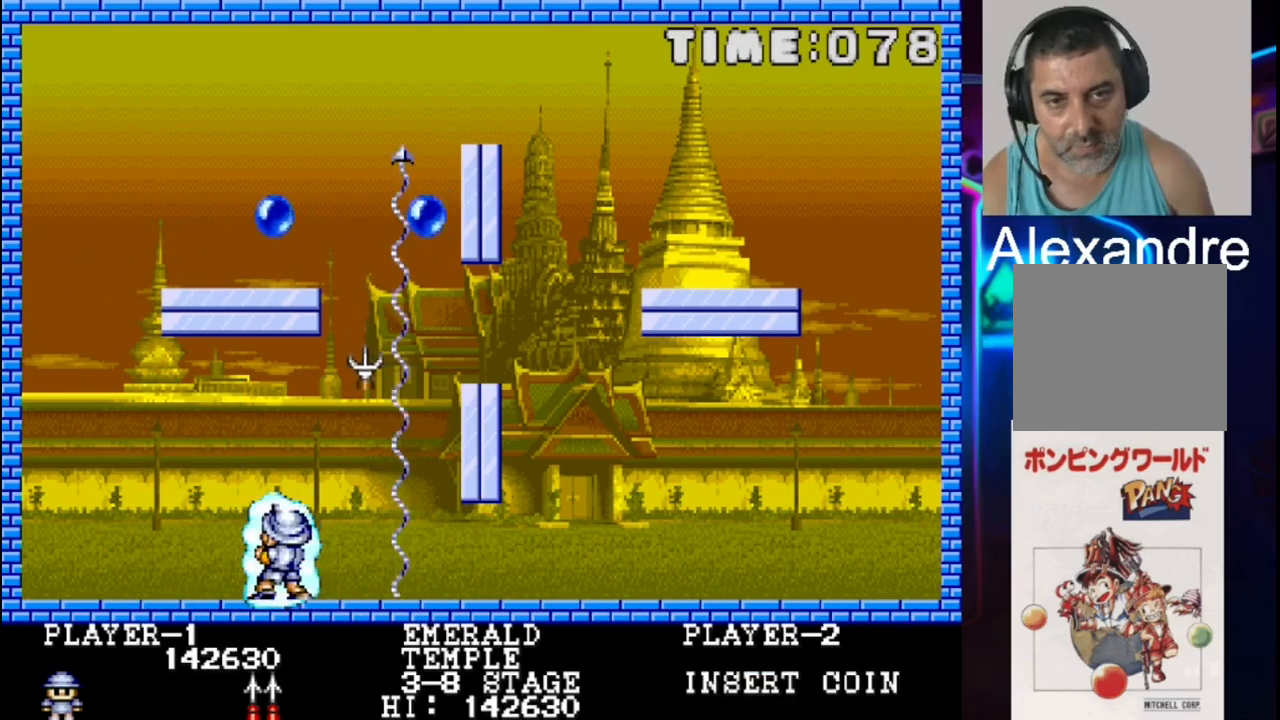
{"buttons": [], "events": [[133, "DPAD_RIGHT", "down"], [333, "DPAD_RIGHT", "up"]]}
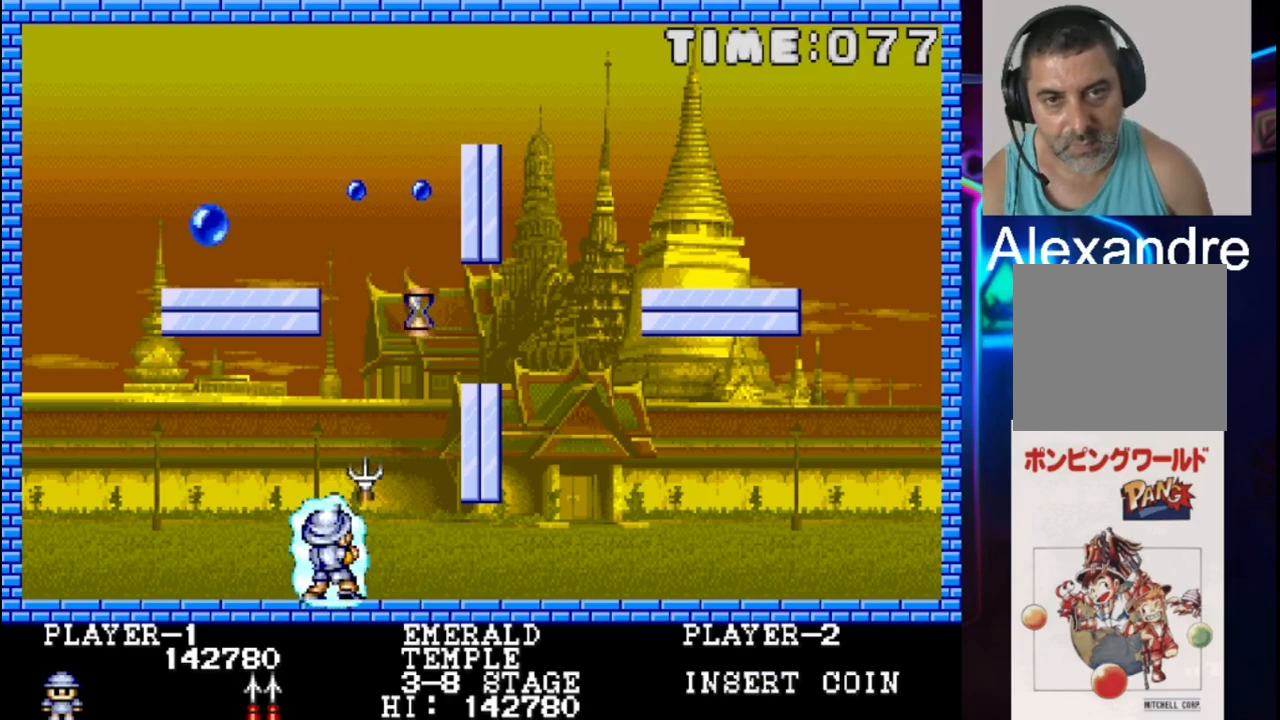
{"buttons": ["DPAD_RIGHT"], "events": [[317, "DPAD_RIGHT", "down"]]}
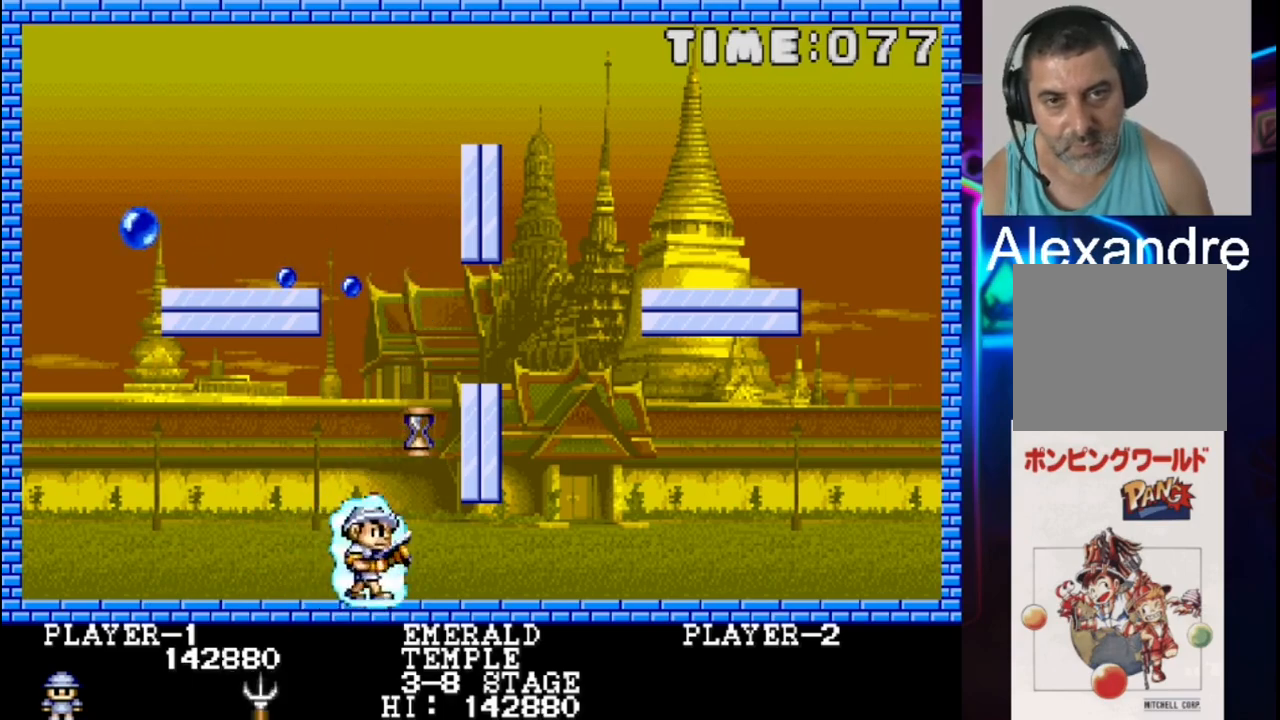
{"buttons": [], "events": [[150, "DPAD_RIGHT", "up"], [350, "DPAD_LEFT", "down"], [483, "DPAD_LEFT", "up"]]}
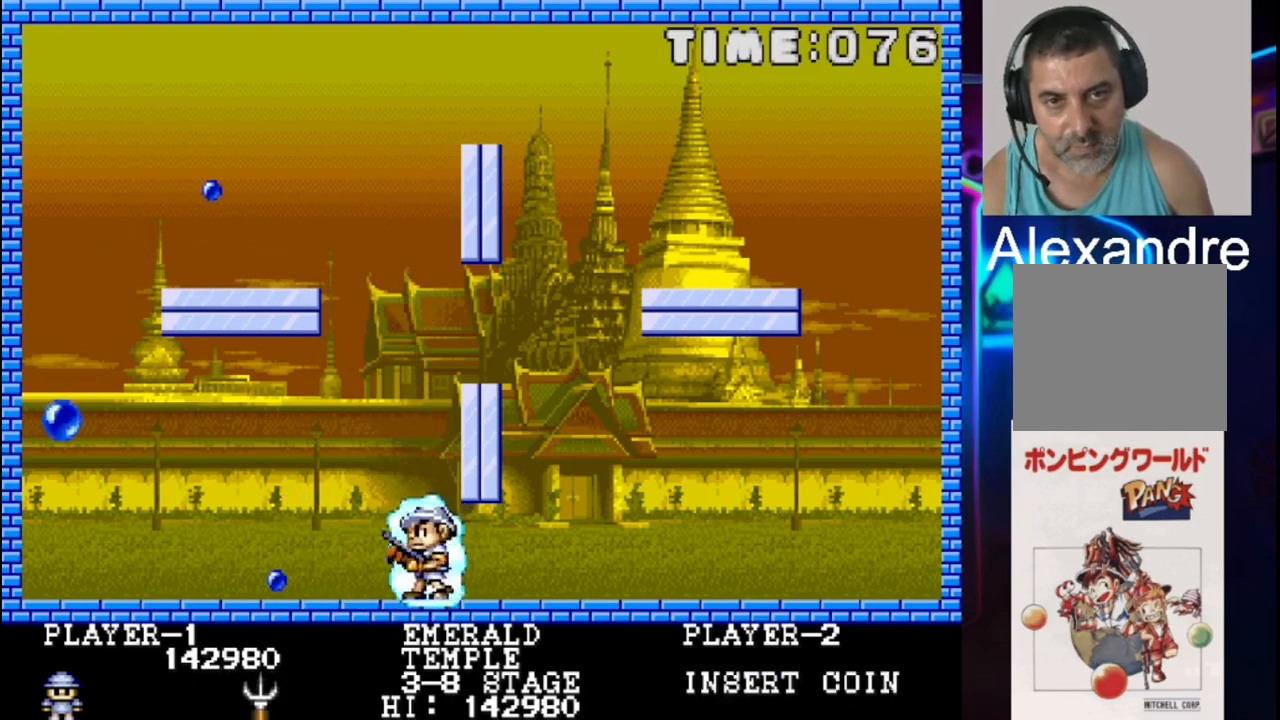
{"buttons": ["DPAD_LEFT"], "events": [[117, "DPAD_LEFT", "down"]]}
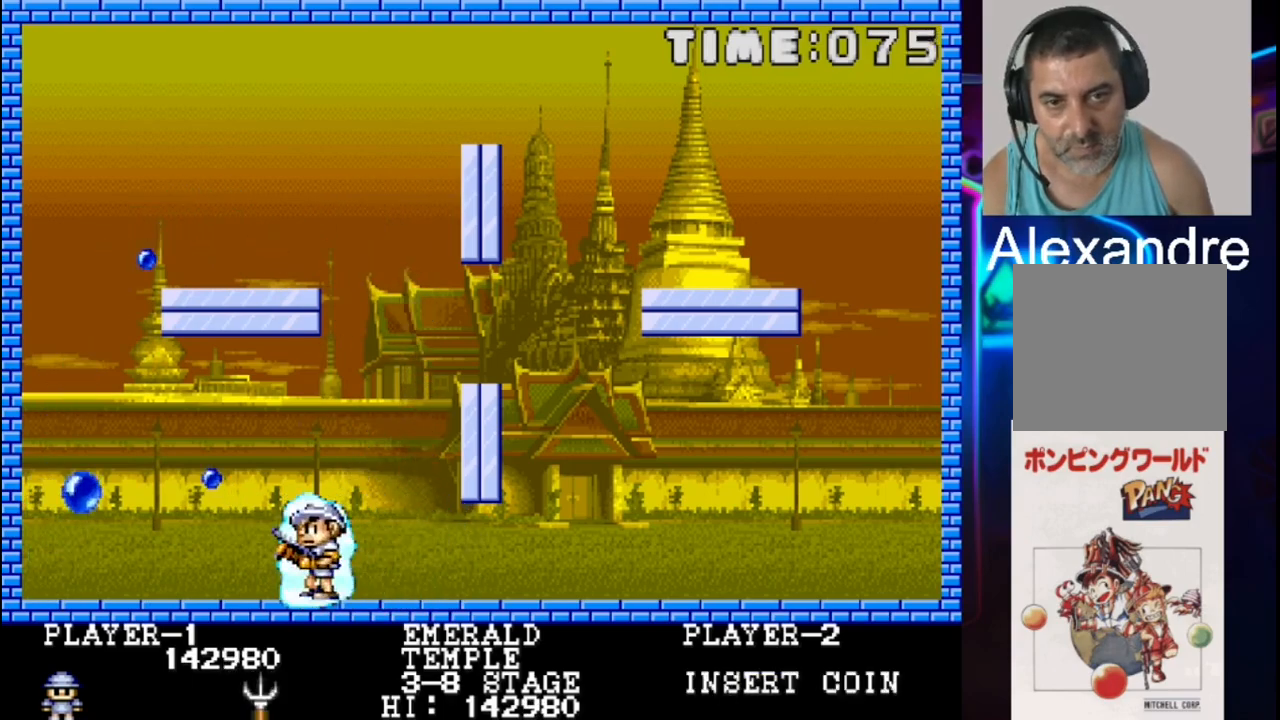
{"buttons": ["DPAD_RIGHT"], "events": [[350, "DPAD_LEFT", "up"], [417, "X", "down"], [483, "DPAD_RIGHT", "down"], [483, "X", "up"]]}
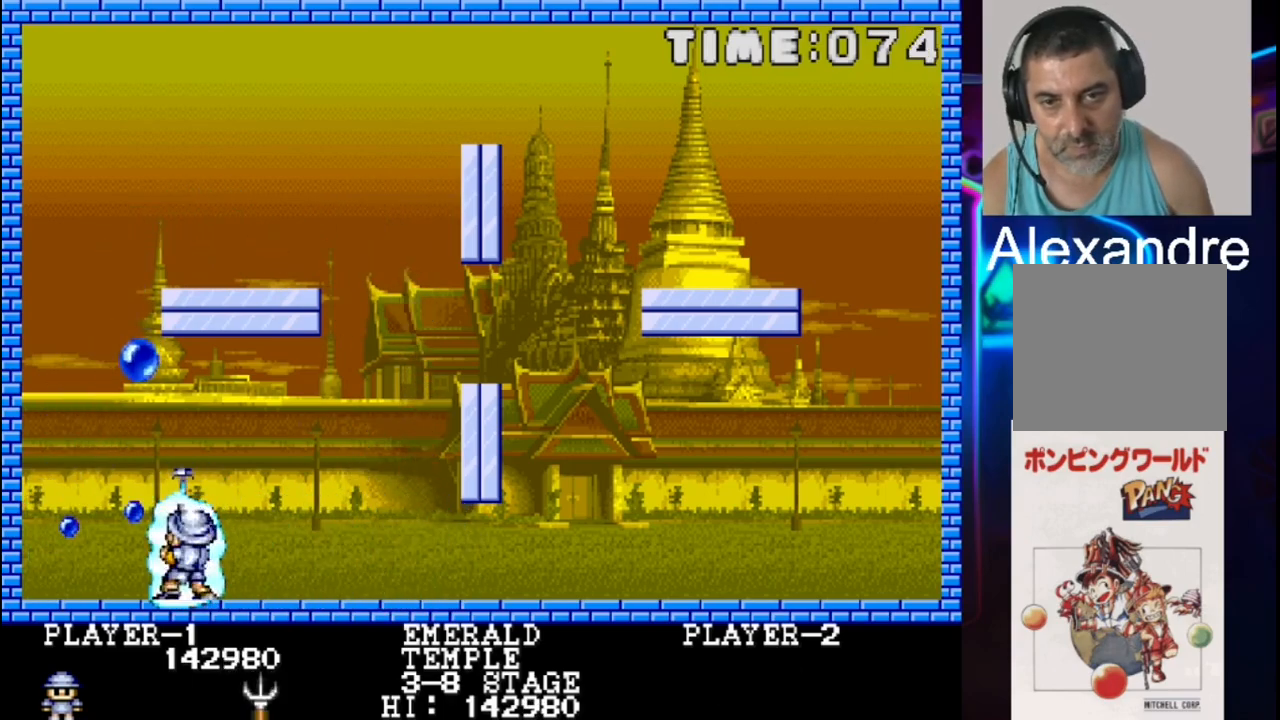
{"buttons": ["DPAD_LEFT"], "events": [[367, "DPAD_RIGHT", "up"], [450, "DPAD_LEFT", "down"]]}
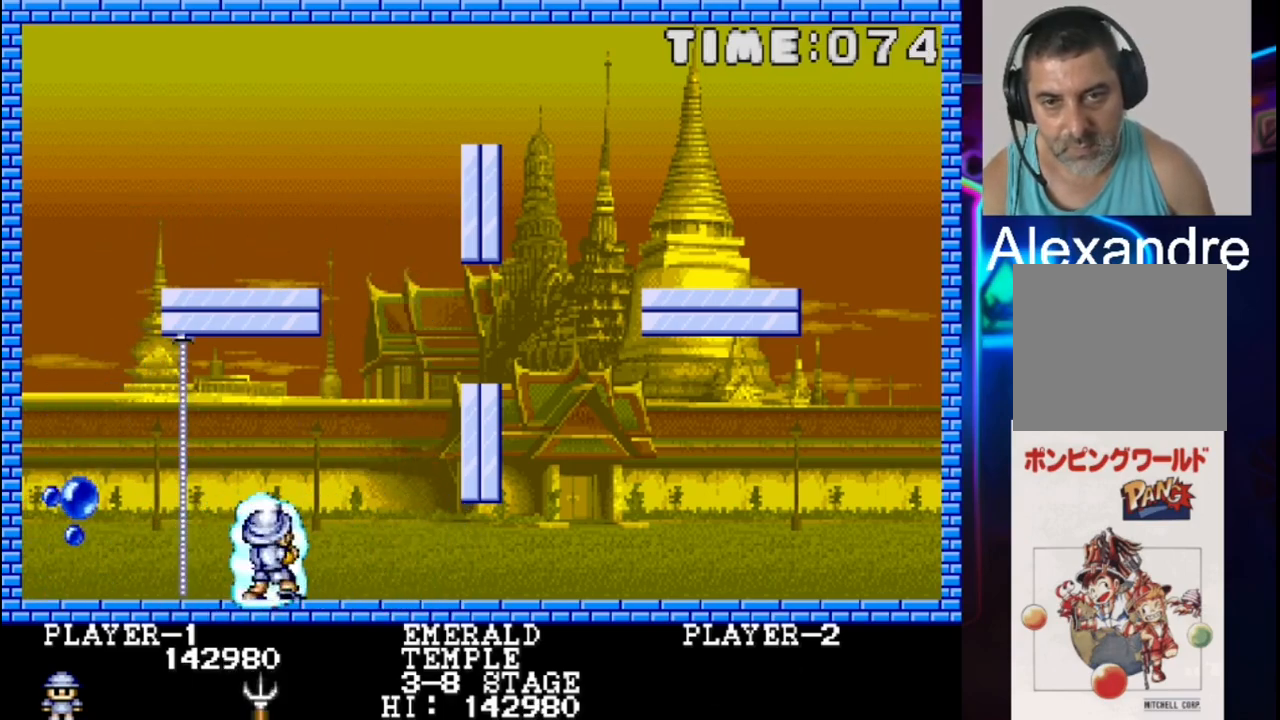
{"buttons": ["DPAD_RIGHT"], "events": [[150, "DPAD_LEFT", "up"], [350, "DPAD_RIGHT", "down"]]}
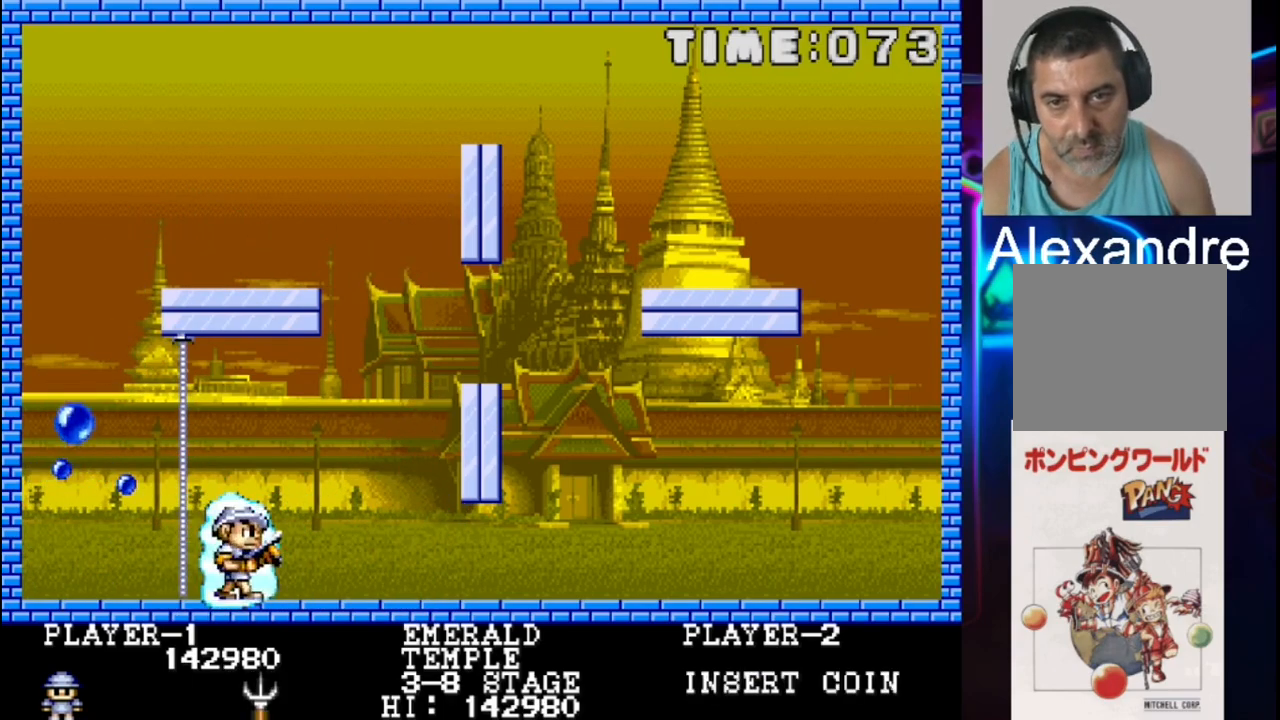
{"buttons": ["X"], "events": [[117, "DPAD_RIGHT", "up"], [433, "X", "down"]]}
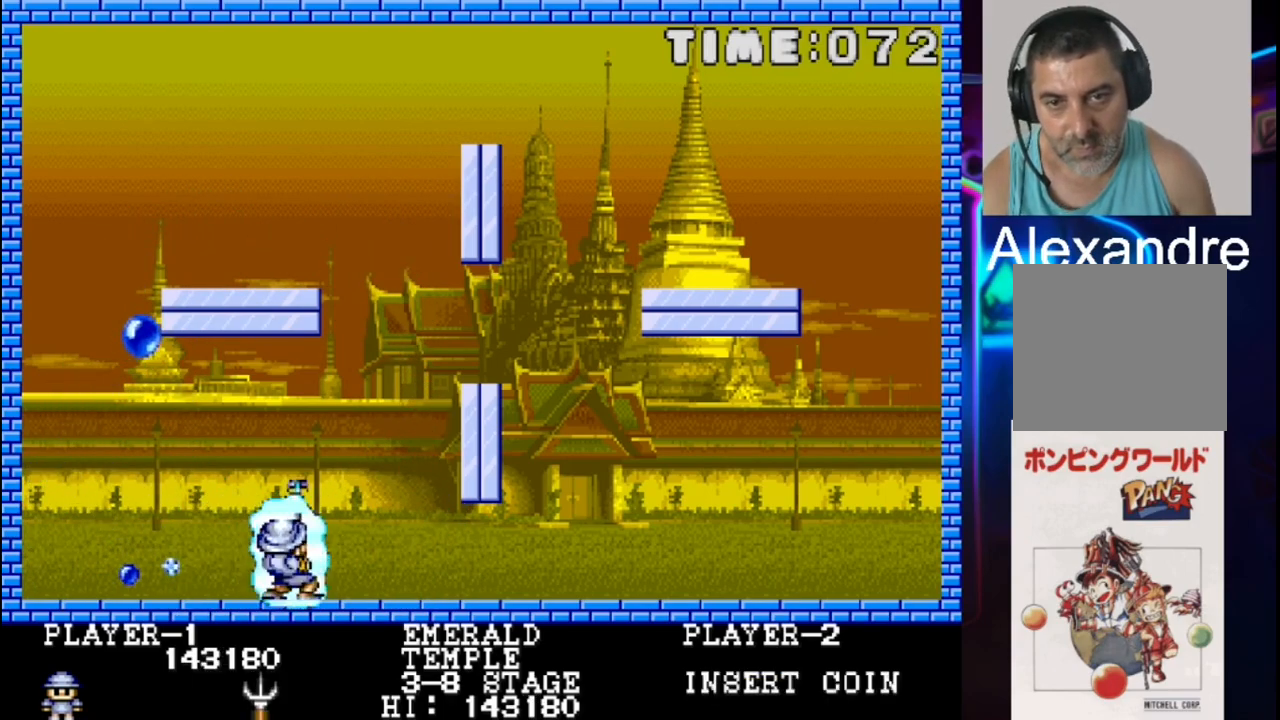
{"buttons": [], "events": [[67, "X", "up"], [133, "DPAD_RIGHT", "down"], [350, "DPAD_RIGHT", "up"]]}
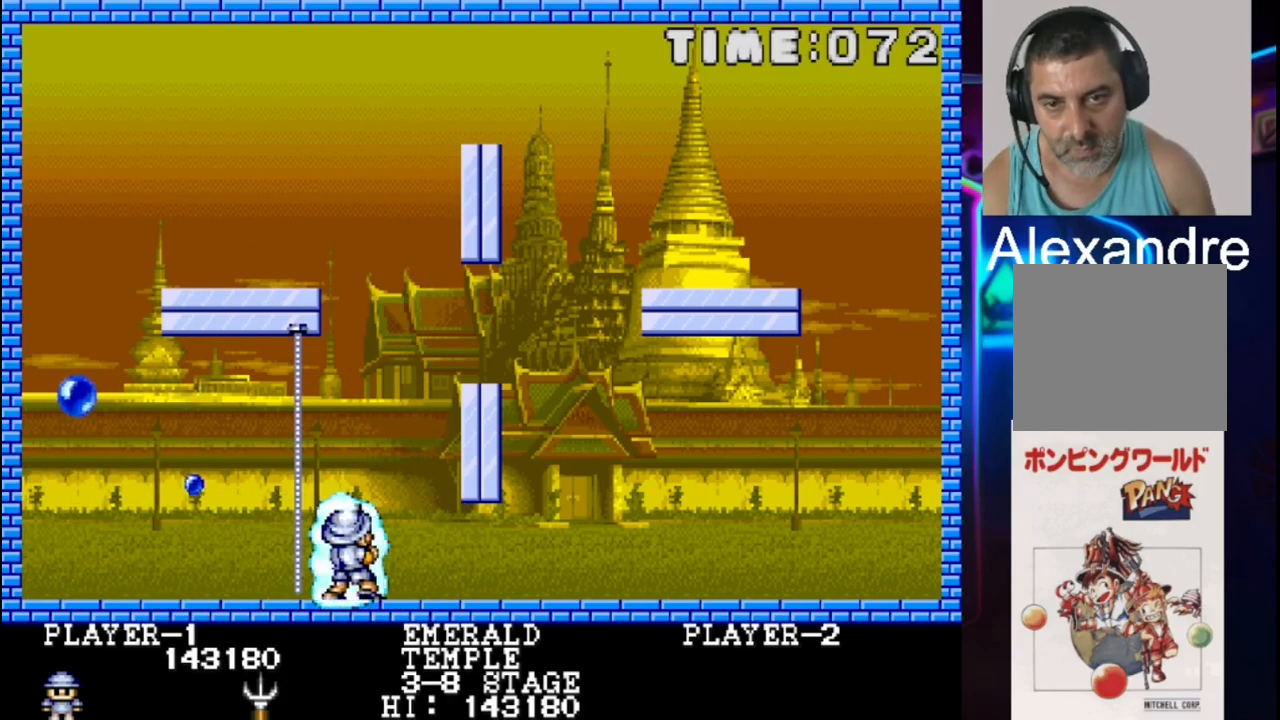
{"buttons": [], "events": [[50, "DPAD_RIGHT", "down"], [250, "DPAD_RIGHT", "up"]]}
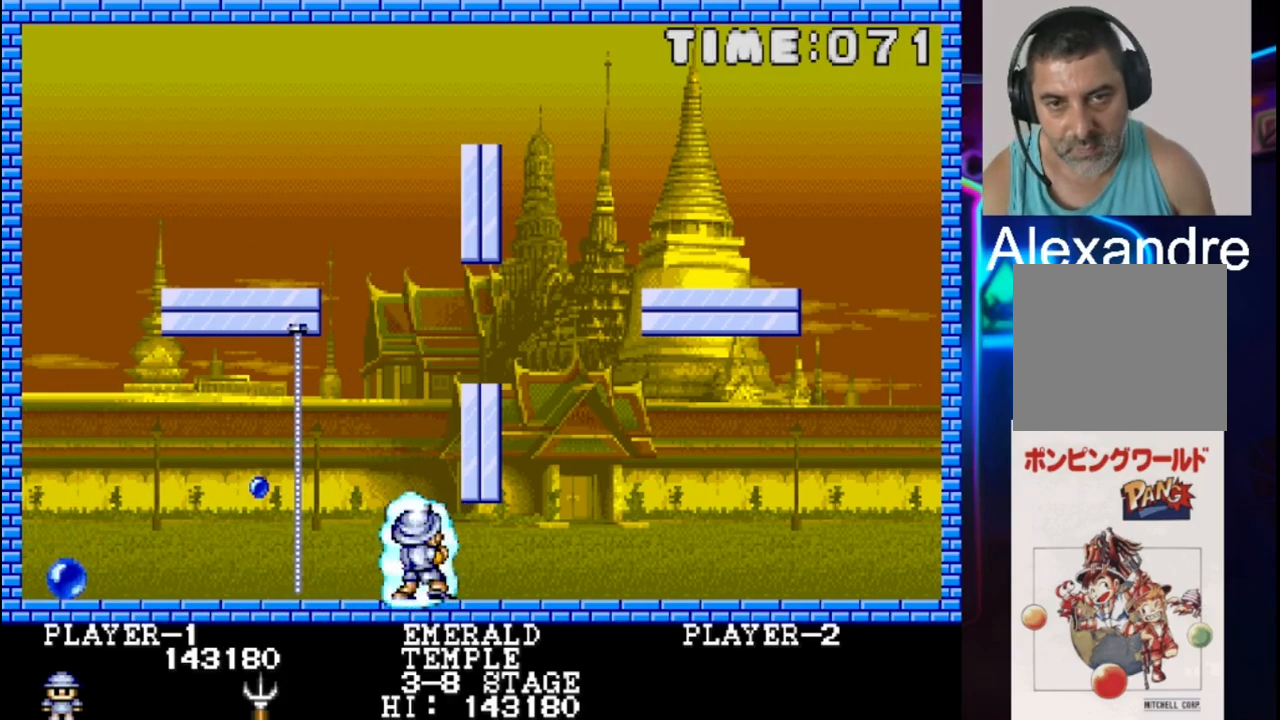
{"buttons": ["DPAD_LEFT"], "events": [[217, "DPAD_LEFT", "down"]]}